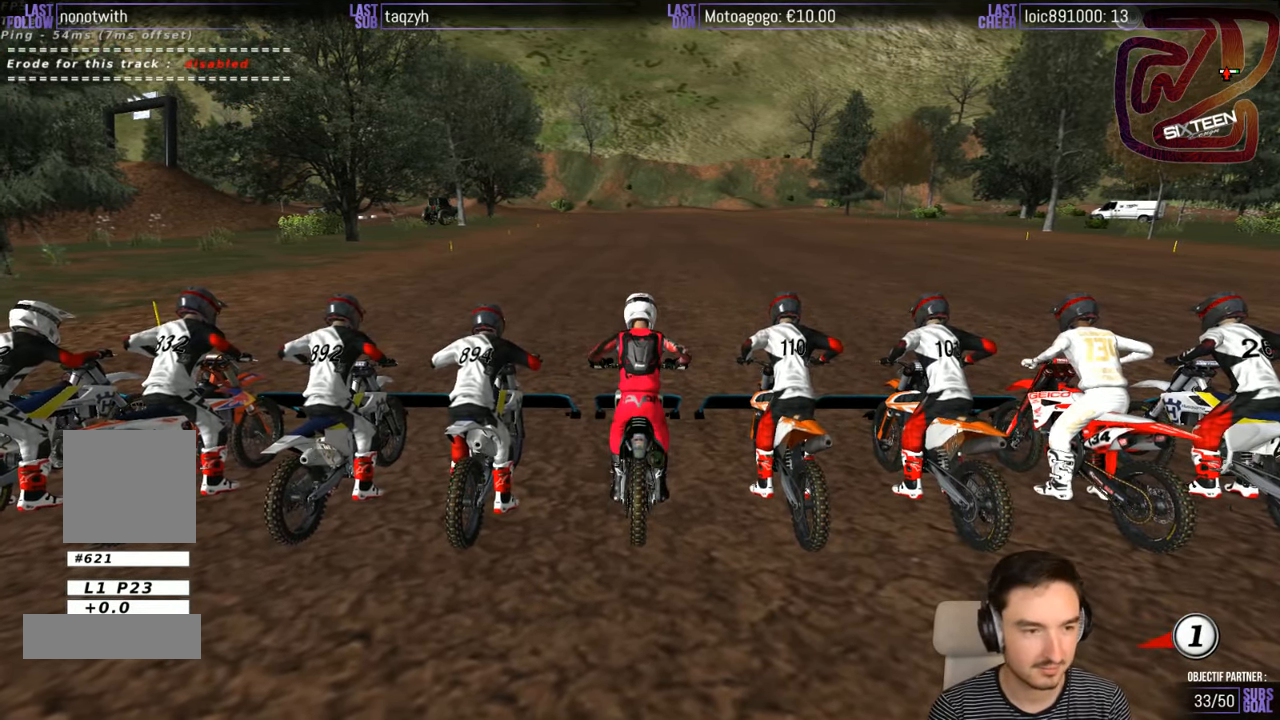
Gameplay with a controller (Xbox layout); each line is a JSON object with the inputs held at the frame after it. "events" lists button and stick changes between this image and that frame as [ms after this image, input, new state], when the widget could be followed in between. Not read: L1 L3 R3.
{"buttons": ["R2"], "left_stick": "center", "right_stick": "center", "events": [[383, "R2", "down"]]}
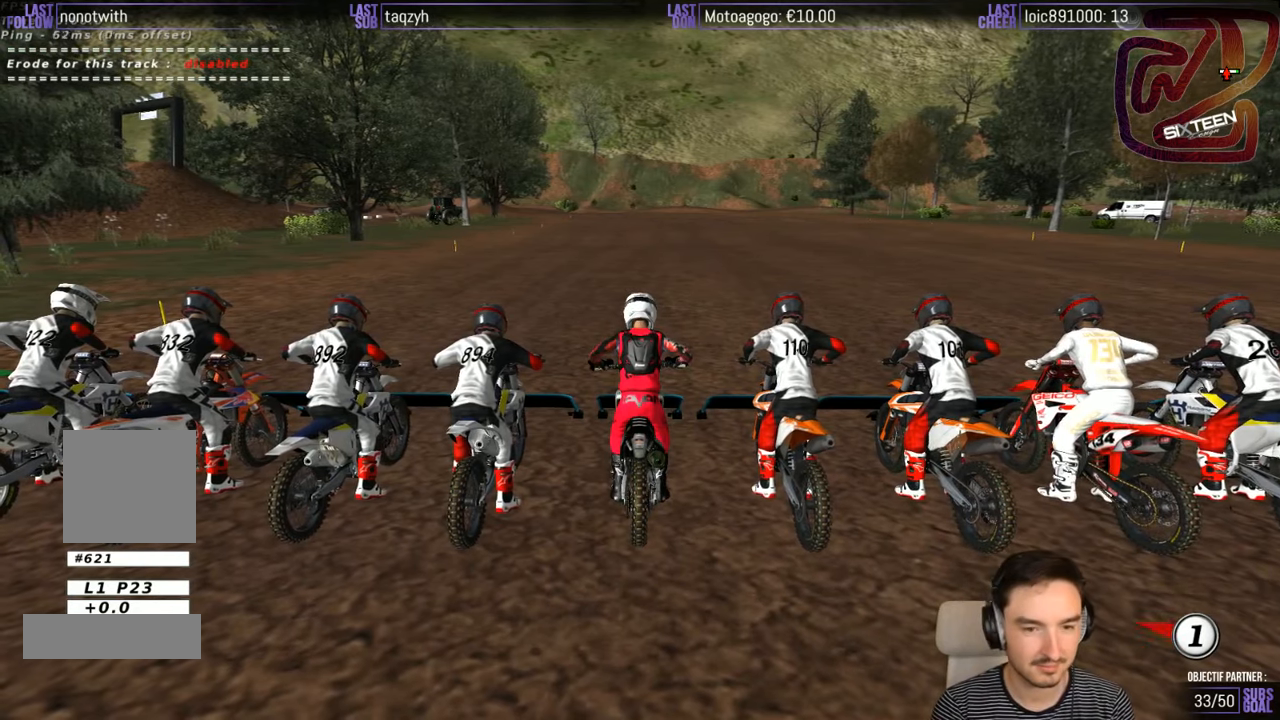
{"buttons": ["R2"], "left_stick": "up", "right_stick": "center", "events": [[17, "left_stick", "up"]]}
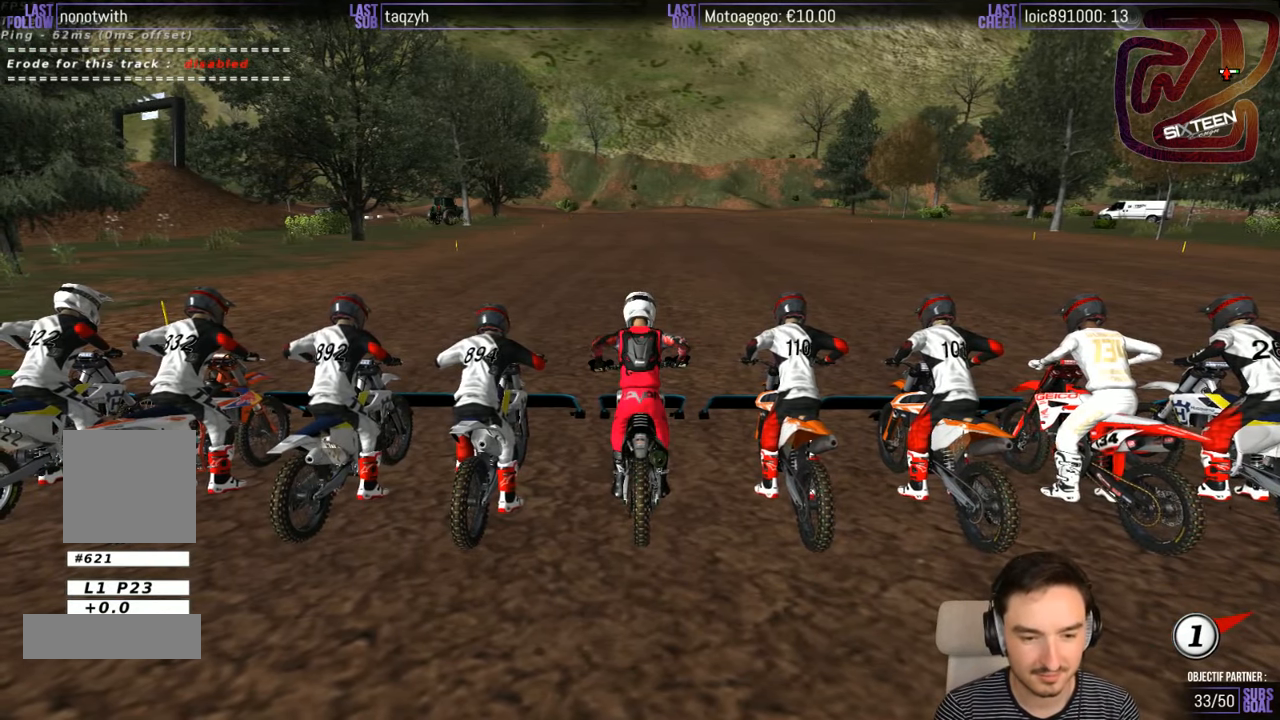
{"buttons": ["R2"], "left_stick": "up", "right_stick": "center", "events": []}
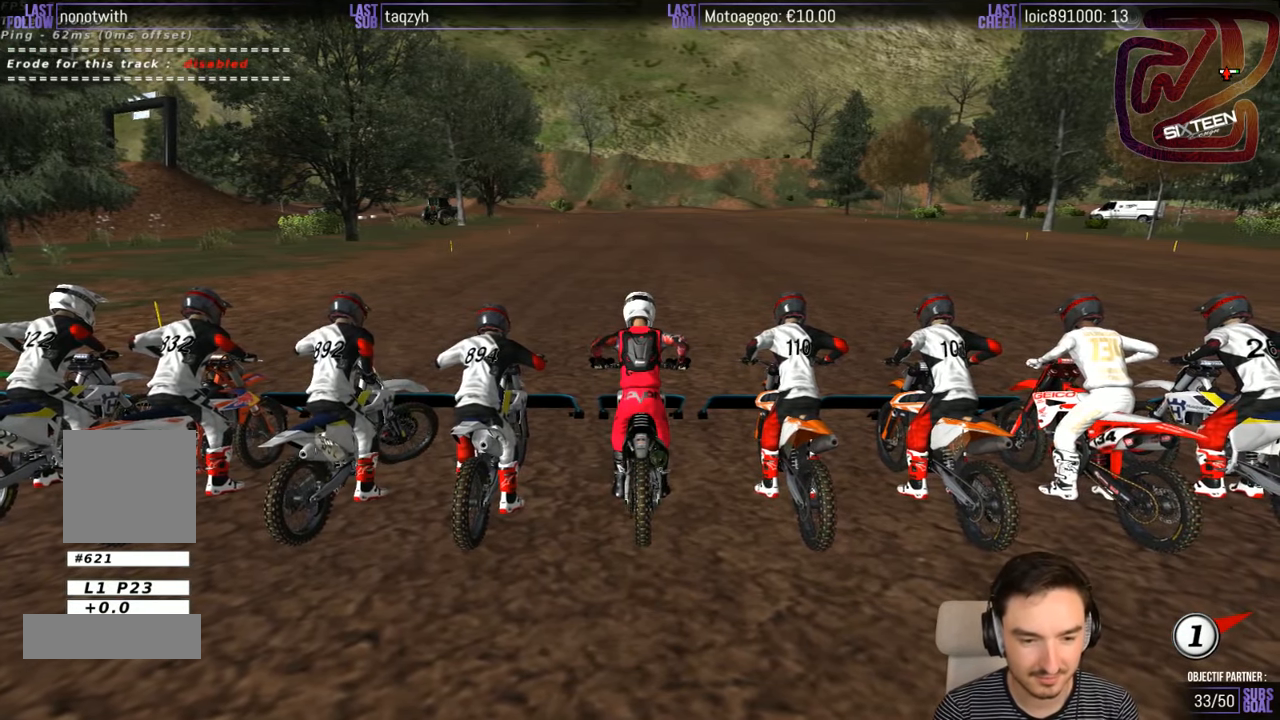
{"buttons": ["R1", "R2"], "left_stick": "up", "right_stick": "center", "events": [[167, "R1", "down"]]}
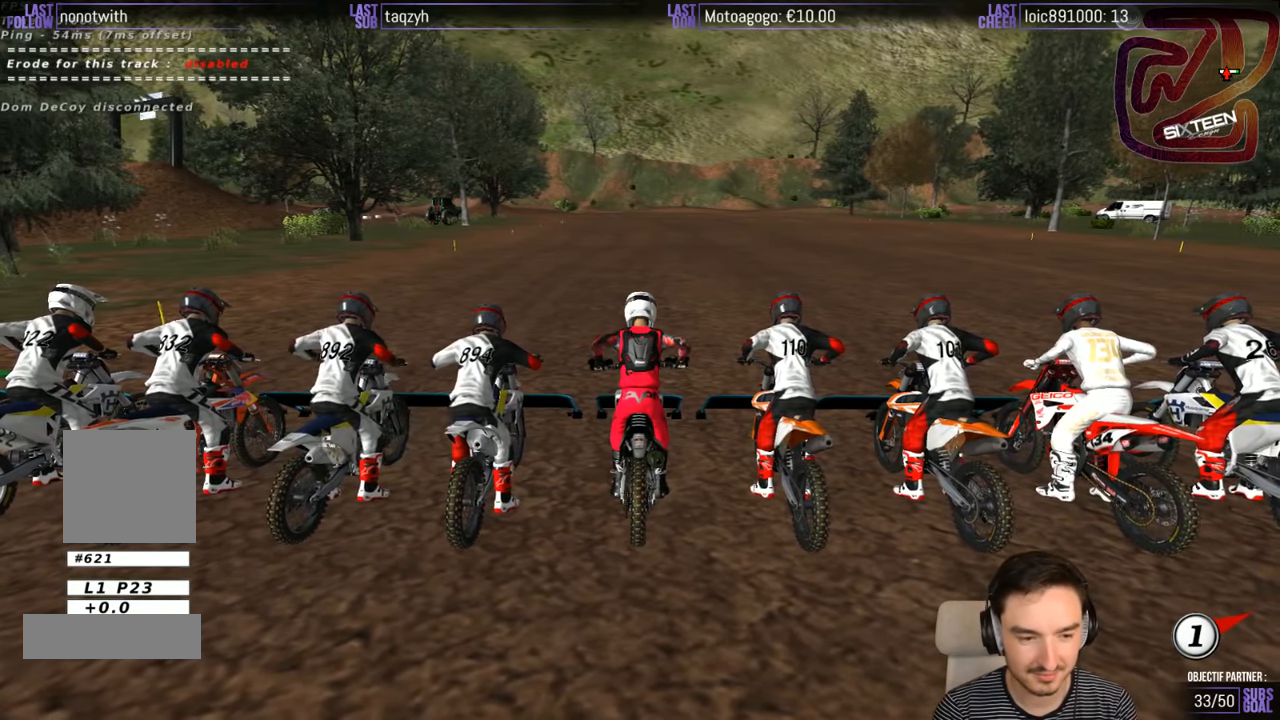
{"buttons": ["R2"], "left_stick": "up", "right_stick": "center", "events": [[67, "R1", "up"]]}
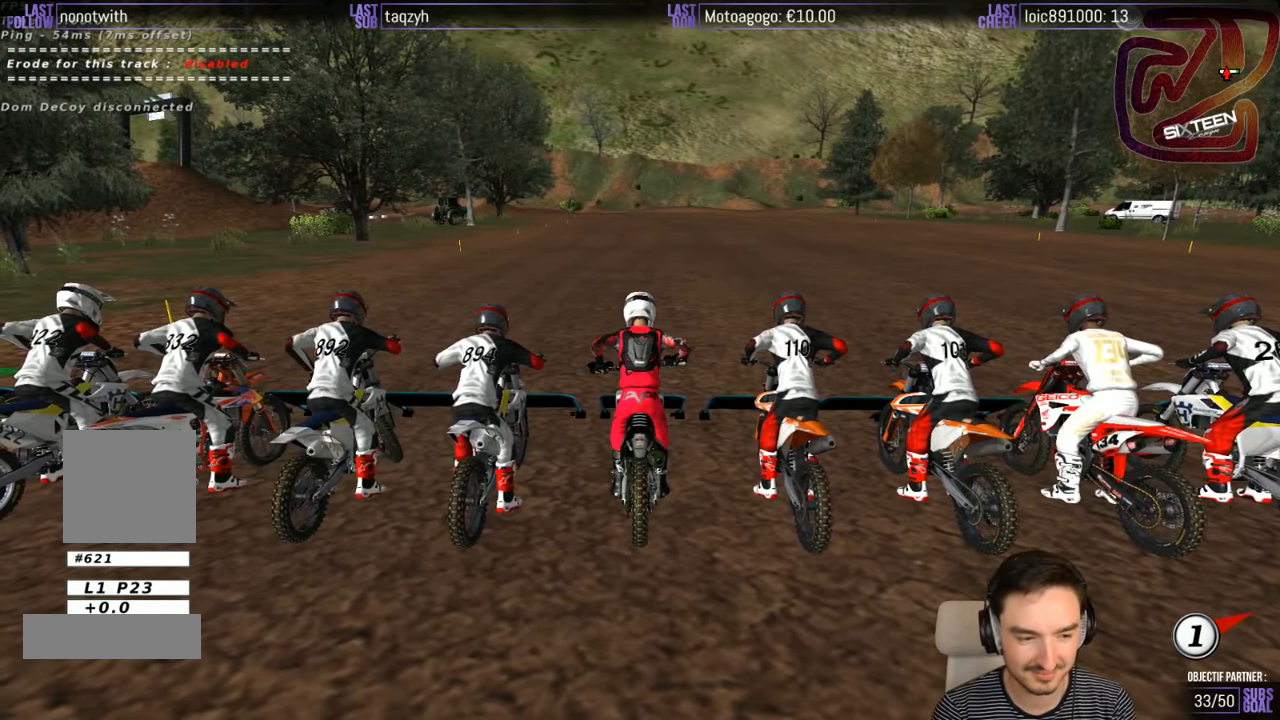
{"buttons": ["R2"], "left_stick": "up", "right_stick": "center", "events": []}
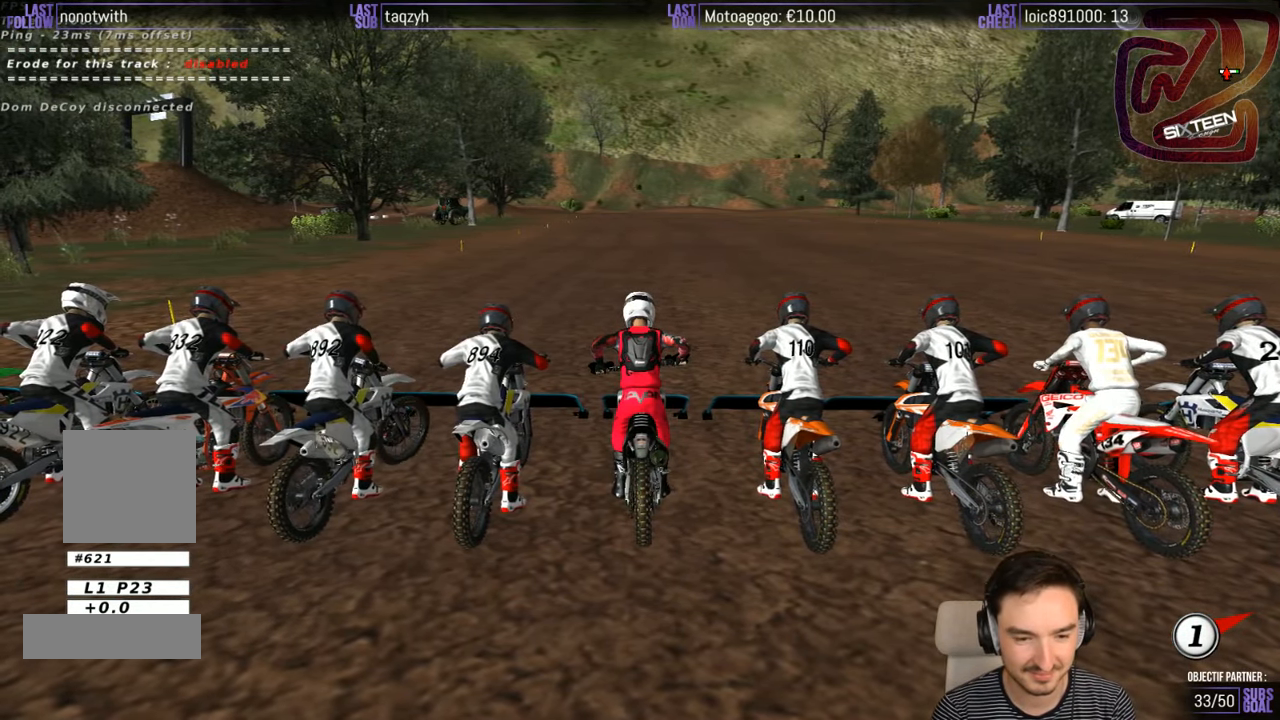
{"buttons": ["R2"], "left_stick": "up", "right_stick": "center", "events": []}
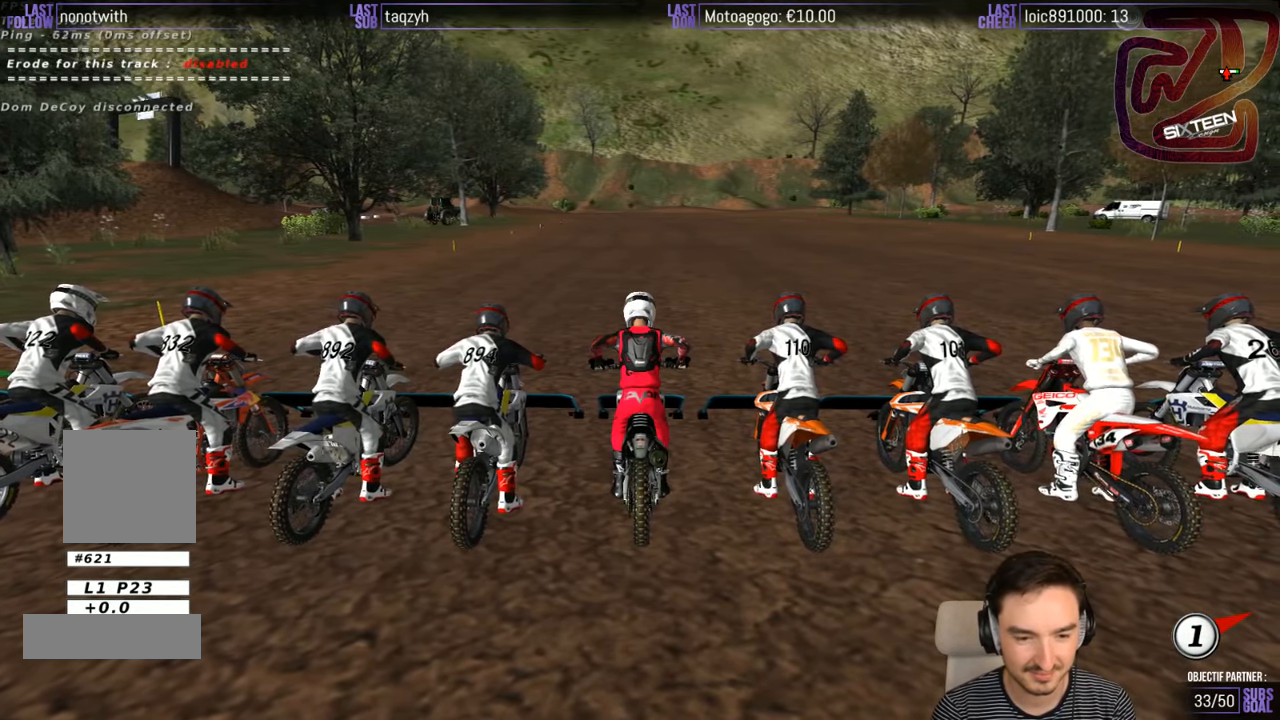
{"buttons": ["R1", "R2"], "left_stick": "up", "right_stick": "center", "events": [[200, "R1", "down"]]}
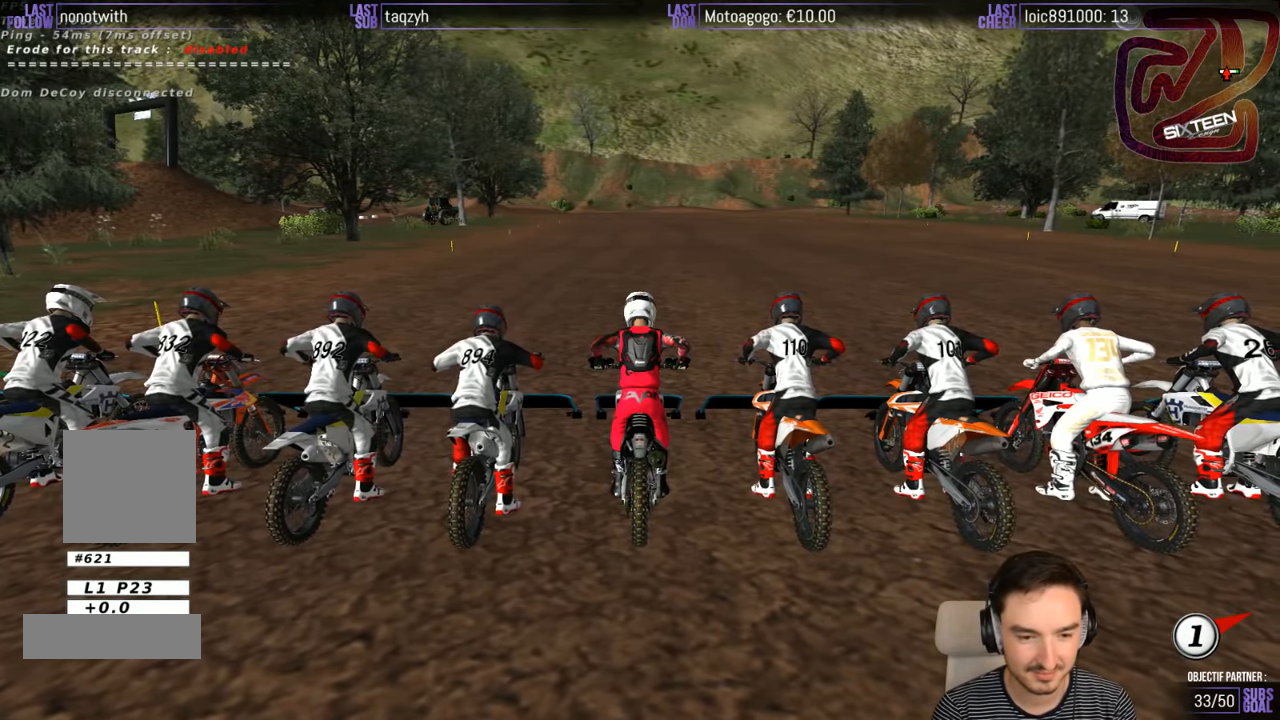
{"buttons": ["R2"], "left_stick": "up", "right_stick": "center", "events": [[350, "R1", "up"]]}
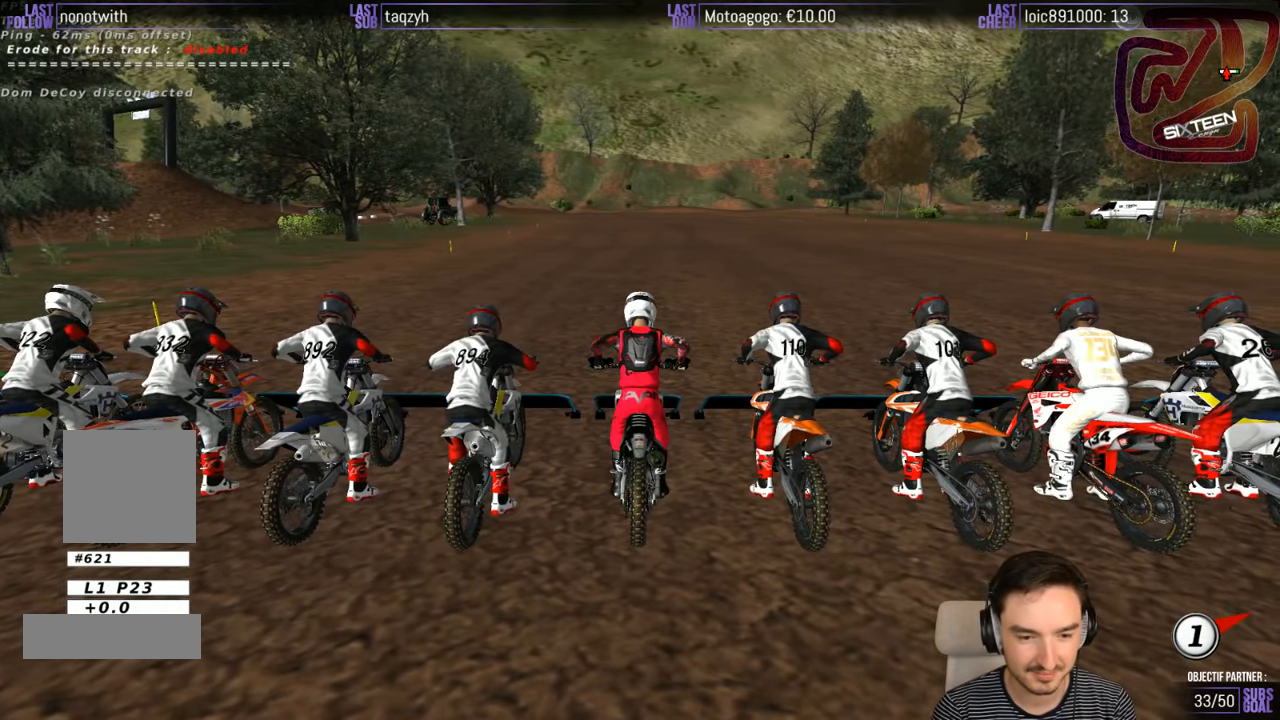
{"buttons": ["R2"], "left_stick": "up", "right_stick": "center"}
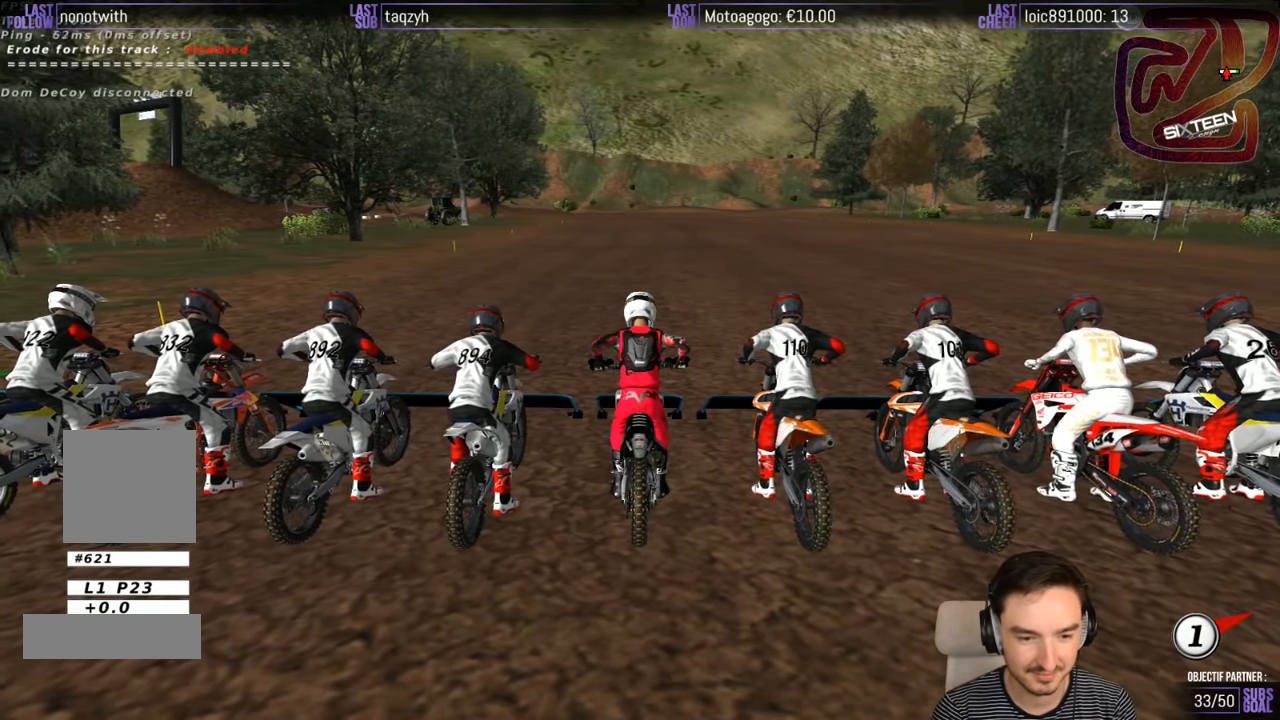
{"buttons": ["R2"], "left_stick": "up", "right_stick": "center", "events": []}
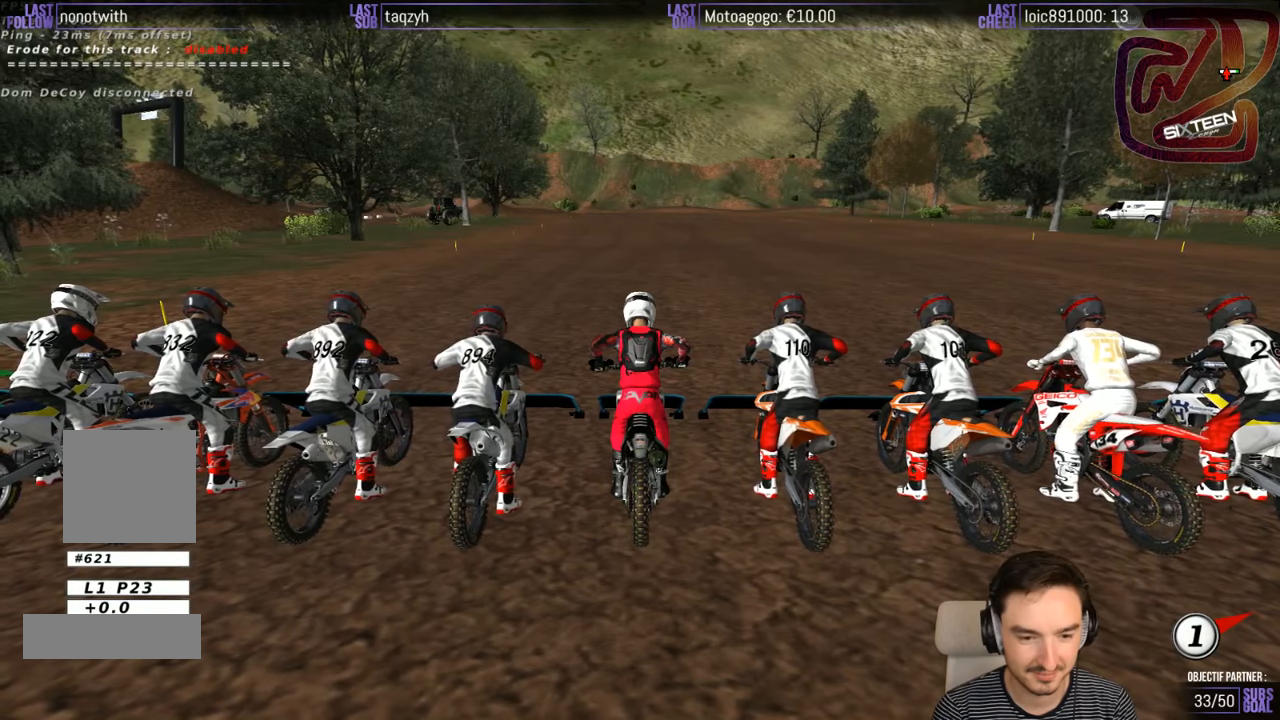
{"buttons": ["R2"], "left_stick": "up", "right_stick": "center", "events": []}
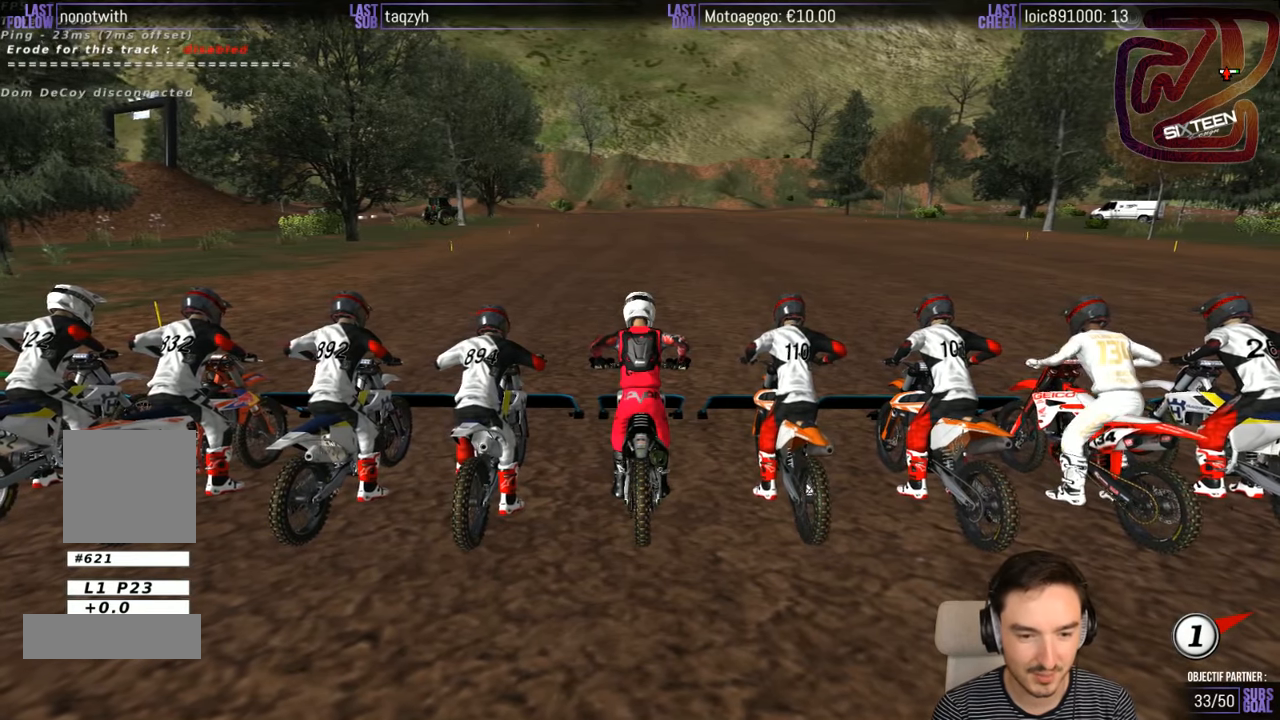
{"buttons": ["R1", "R2"], "left_stick": "up", "right_stick": "center", "events": [[200, "R1", "down"]]}
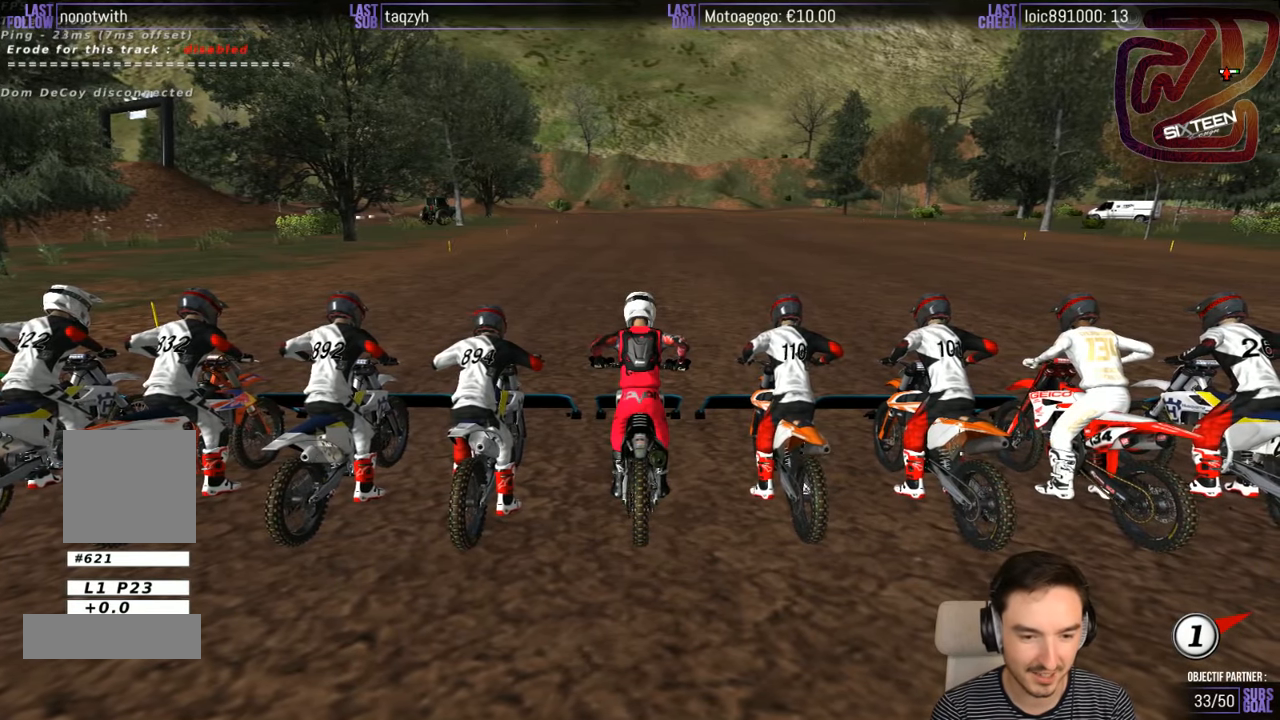
{"buttons": ["R2"], "left_stick": "up", "right_stick": "center", "events": [[117, "R1", "up"]]}
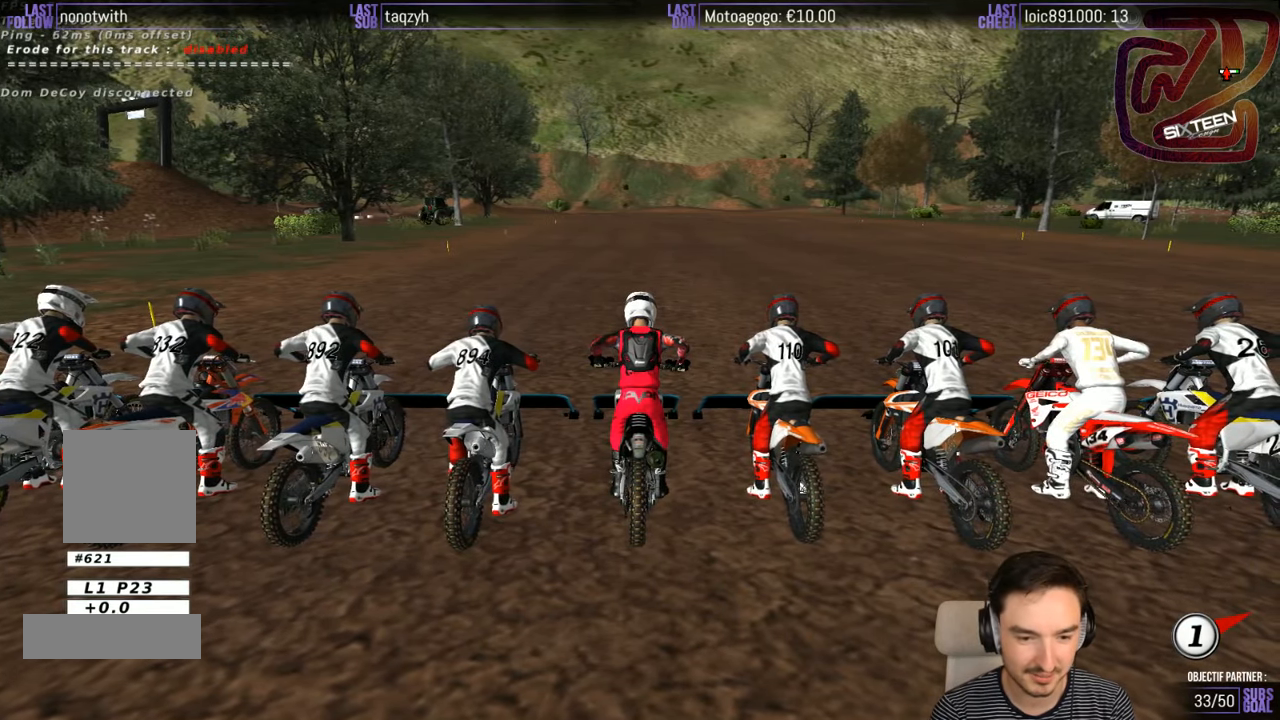
{"buttons": ["R2"], "left_stick": "up", "right_stick": "center", "events": []}
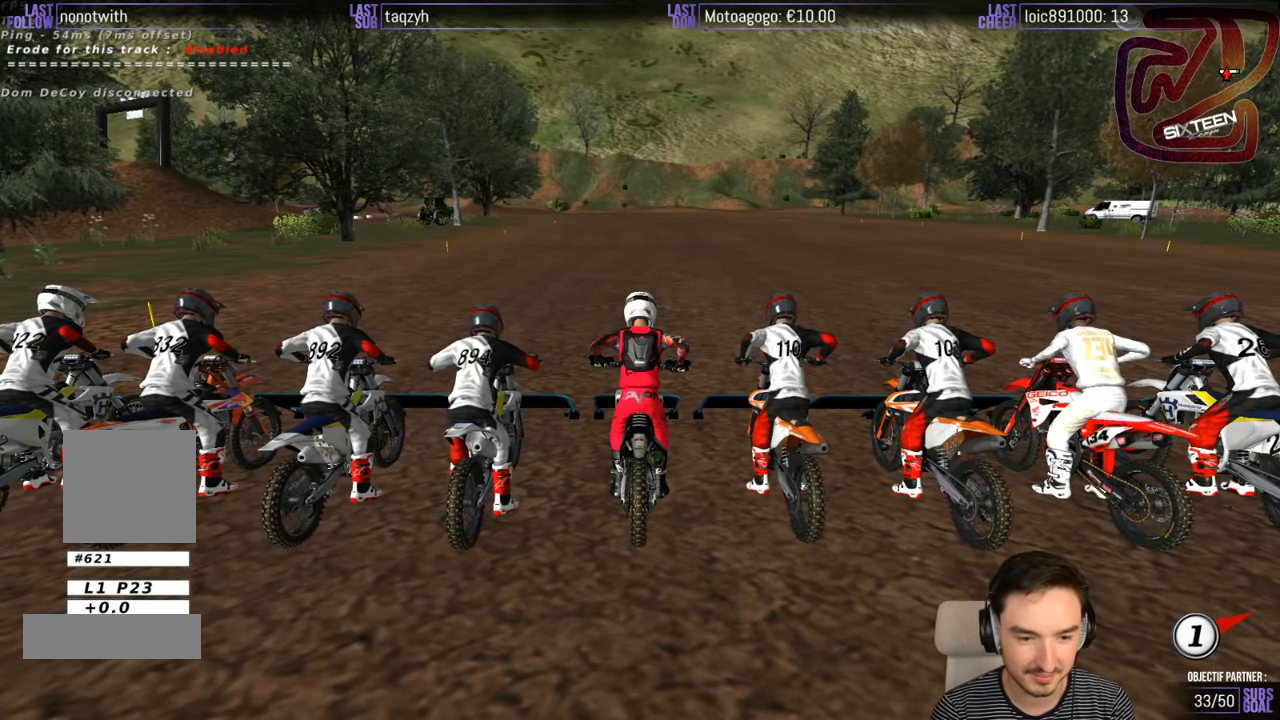
{"buttons": ["R2"], "left_stick": "up", "right_stick": "center", "events": []}
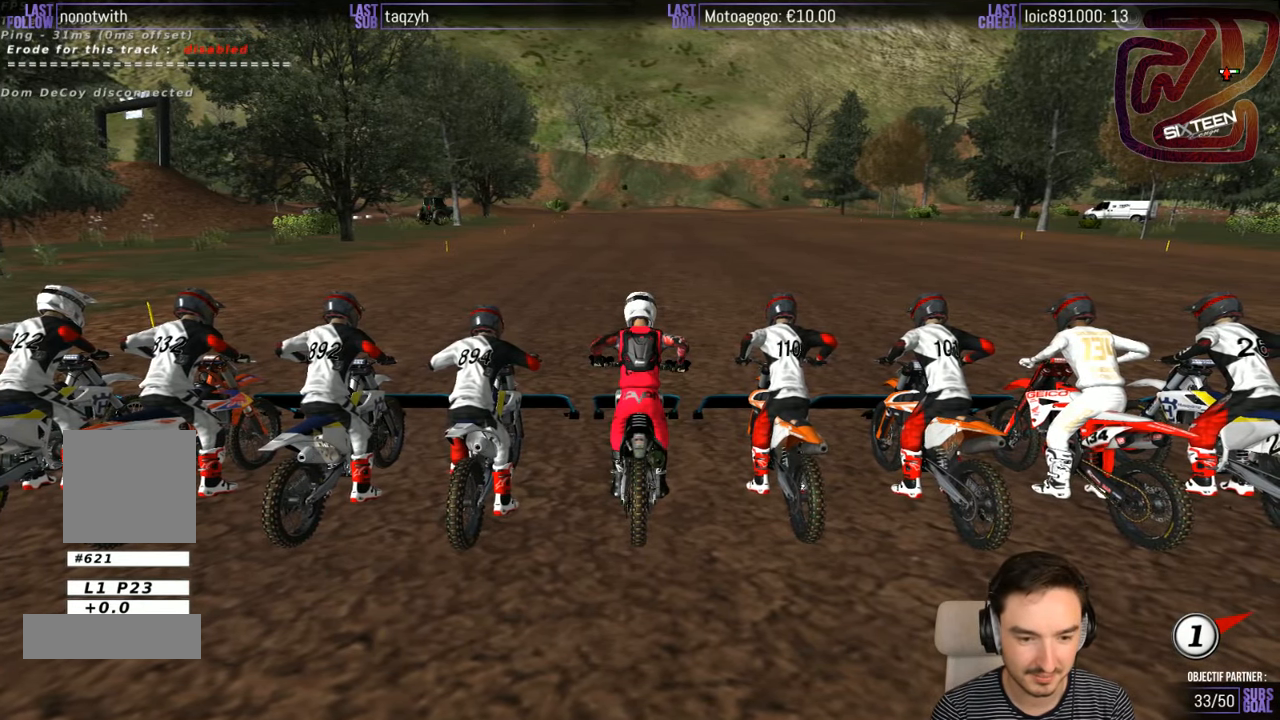
{"buttons": ["R2"], "left_stick": "up", "right_stick": "center", "events": []}
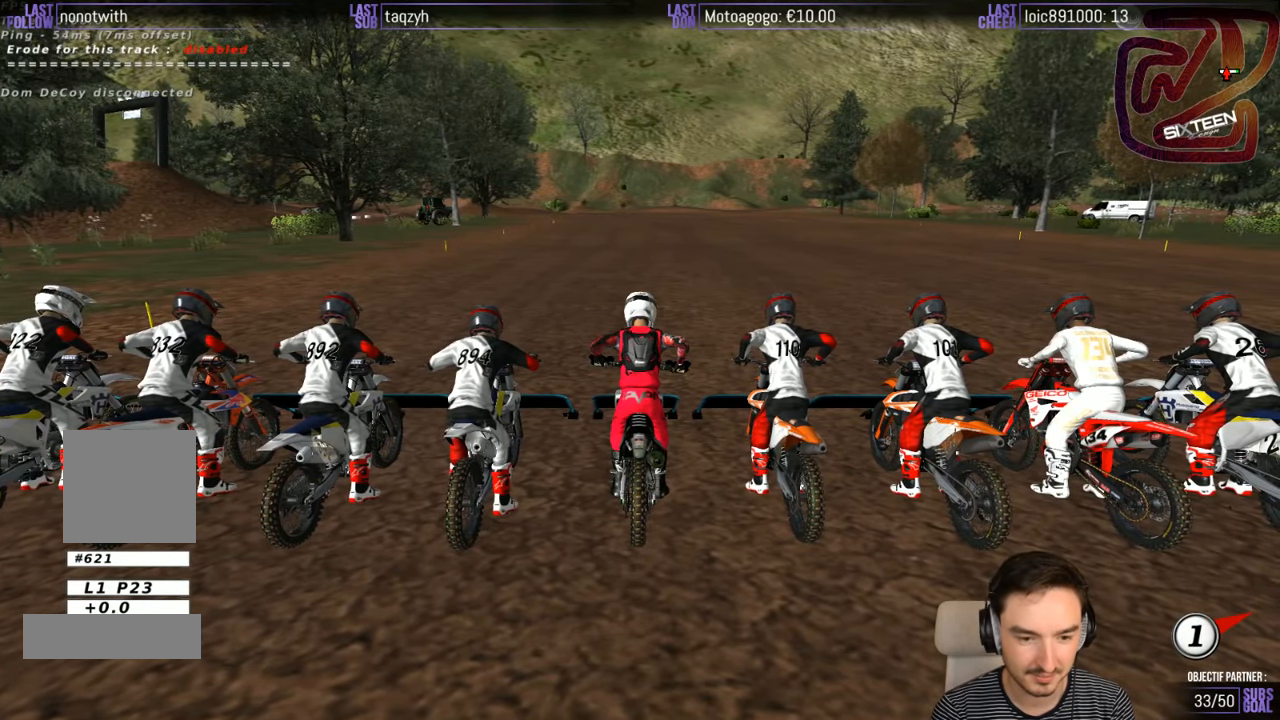
{"buttons": ["R2"], "left_stick": "up", "right_stick": "center", "events": []}
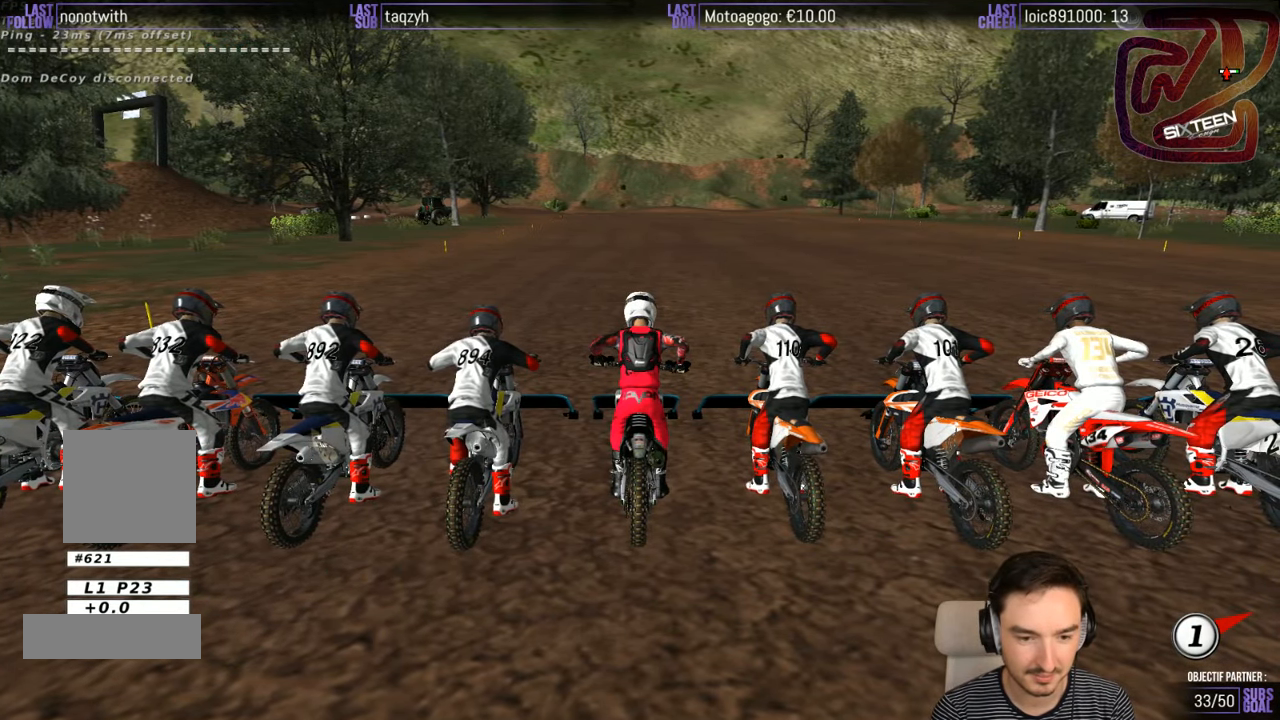
{"buttons": ["R2"], "left_stick": "up", "right_stick": "center", "events": []}
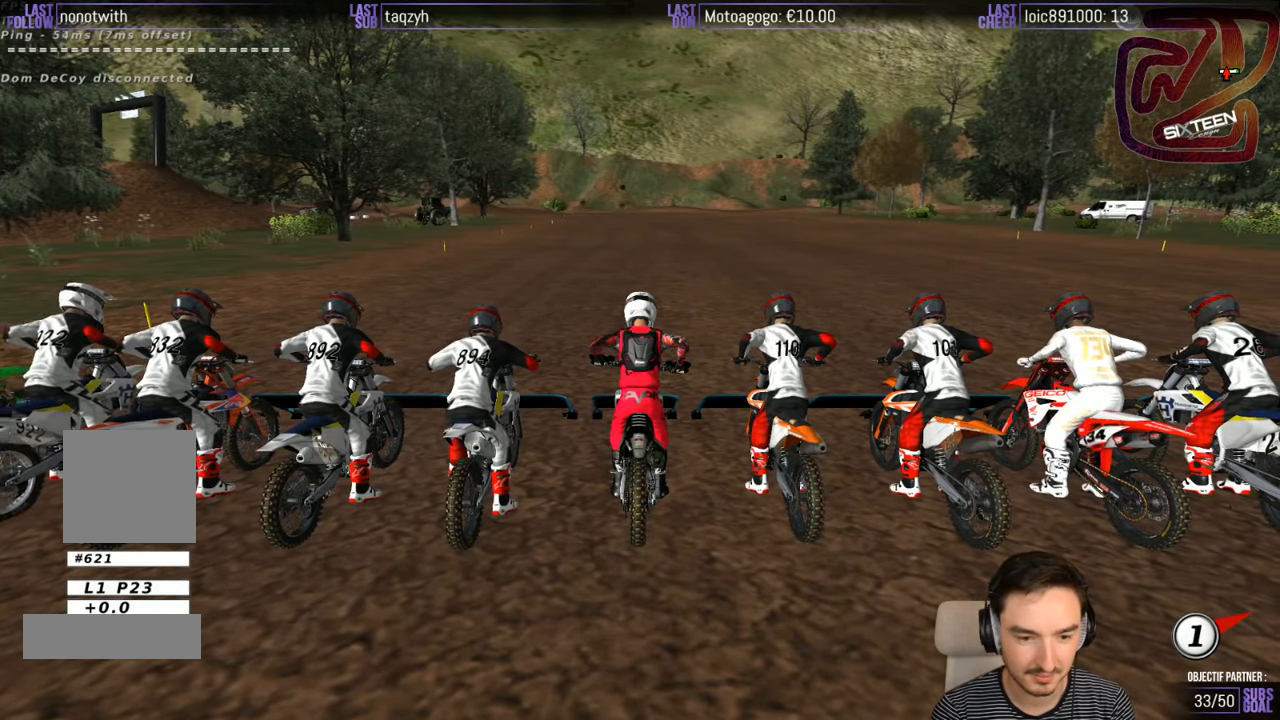
{"buttons": ["R2"], "left_stick": "up", "right_stick": "center", "events": []}
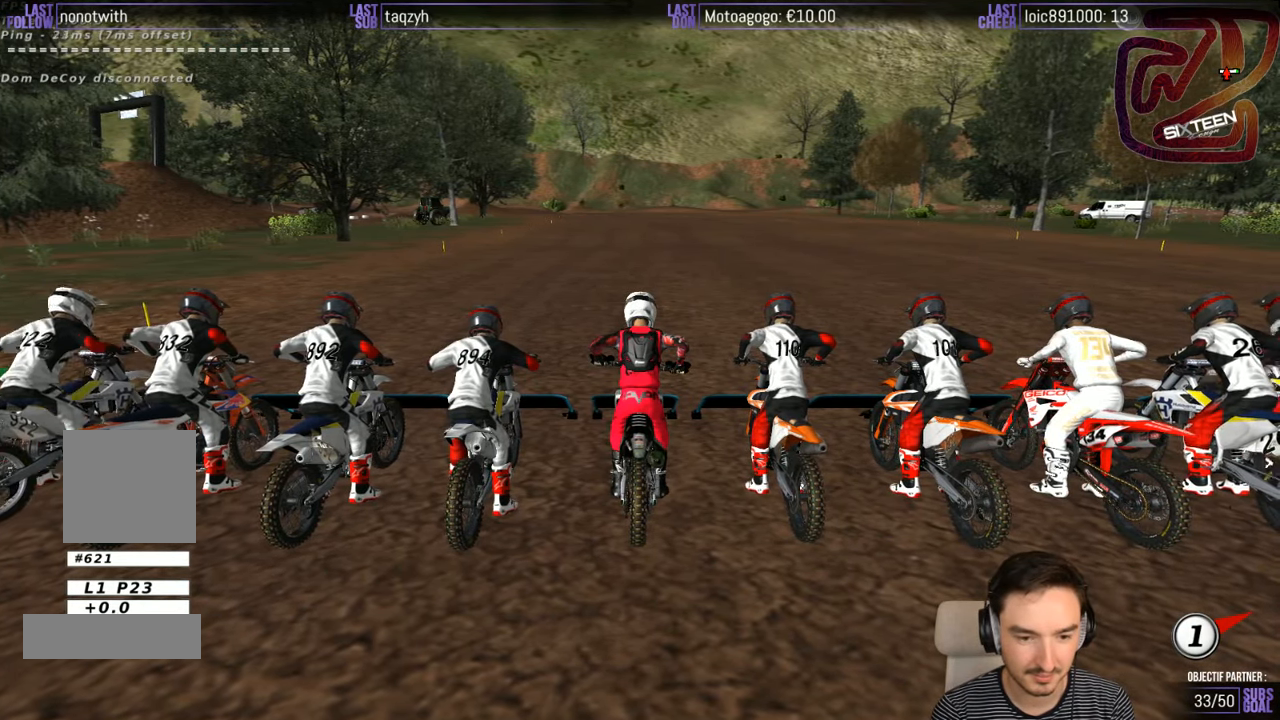
{"buttons": ["R2"], "left_stick": "up", "right_stick": "center", "events": []}
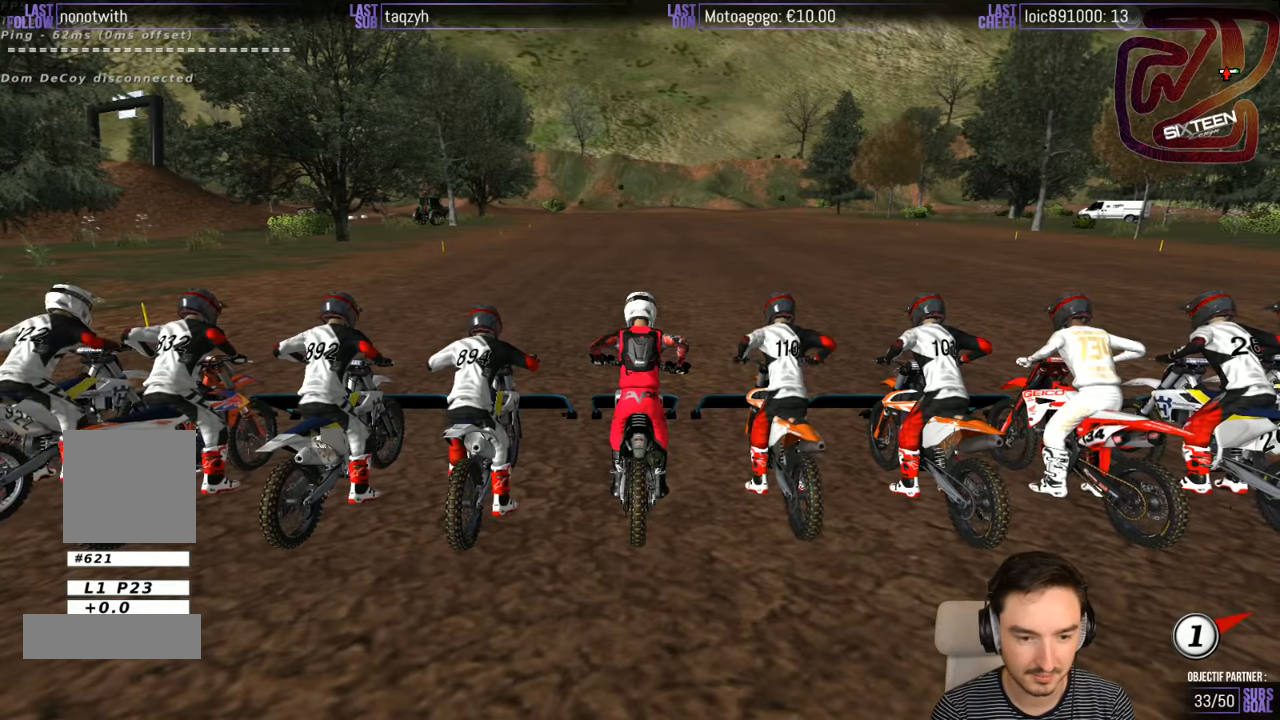
{"buttons": ["R2"], "left_stick": "up", "right_stick": "center", "events": []}
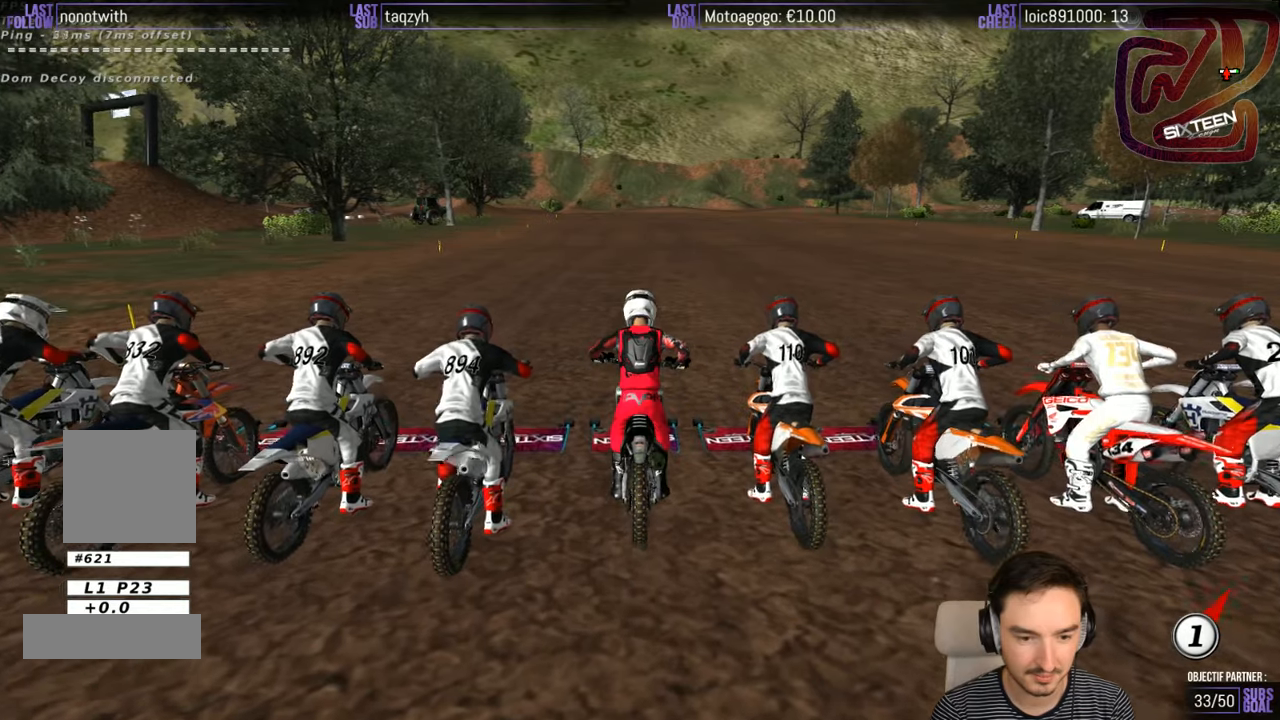
{"buttons": ["R2"], "left_stick": "up", "right_stick": "center", "events": []}
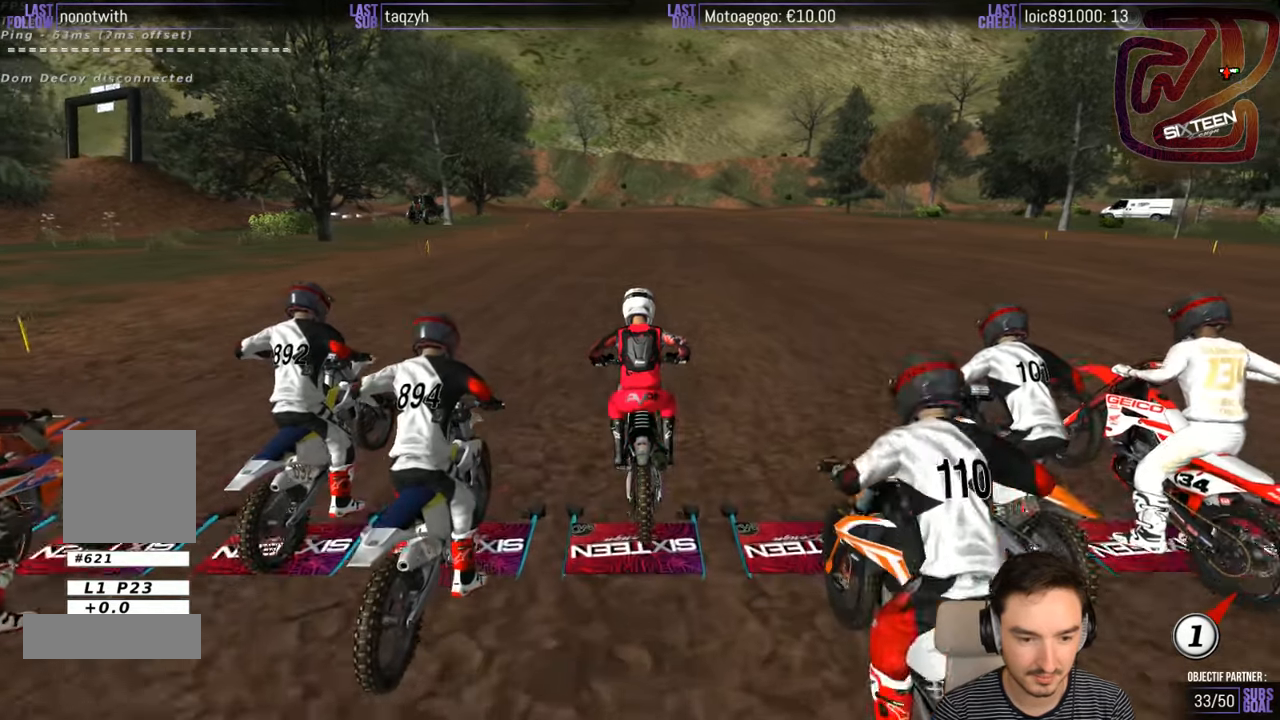
{"buttons": ["R2"], "left_stick": "up", "right_stick": "center", "events": [[233, "B", "down"], [333, "B", "up"]]}
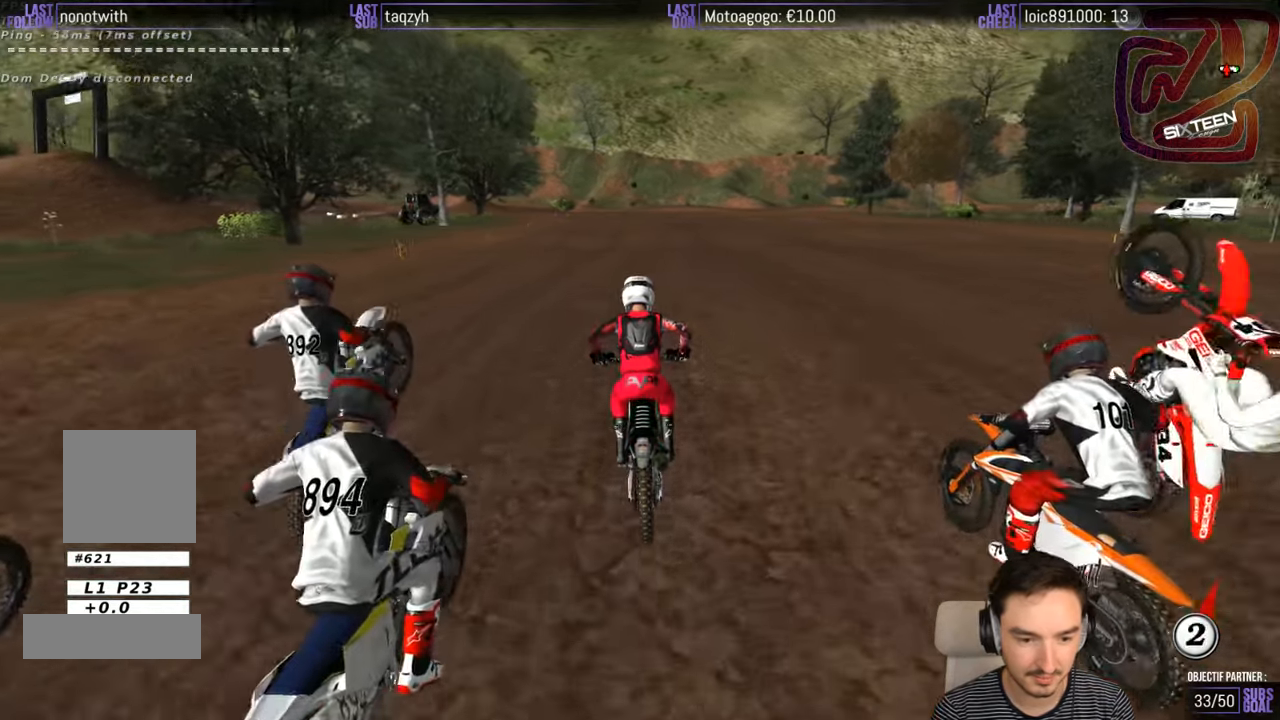
{"buttons": ["R2"], "left_stick": "up", "right_stick": "center", "events": []}
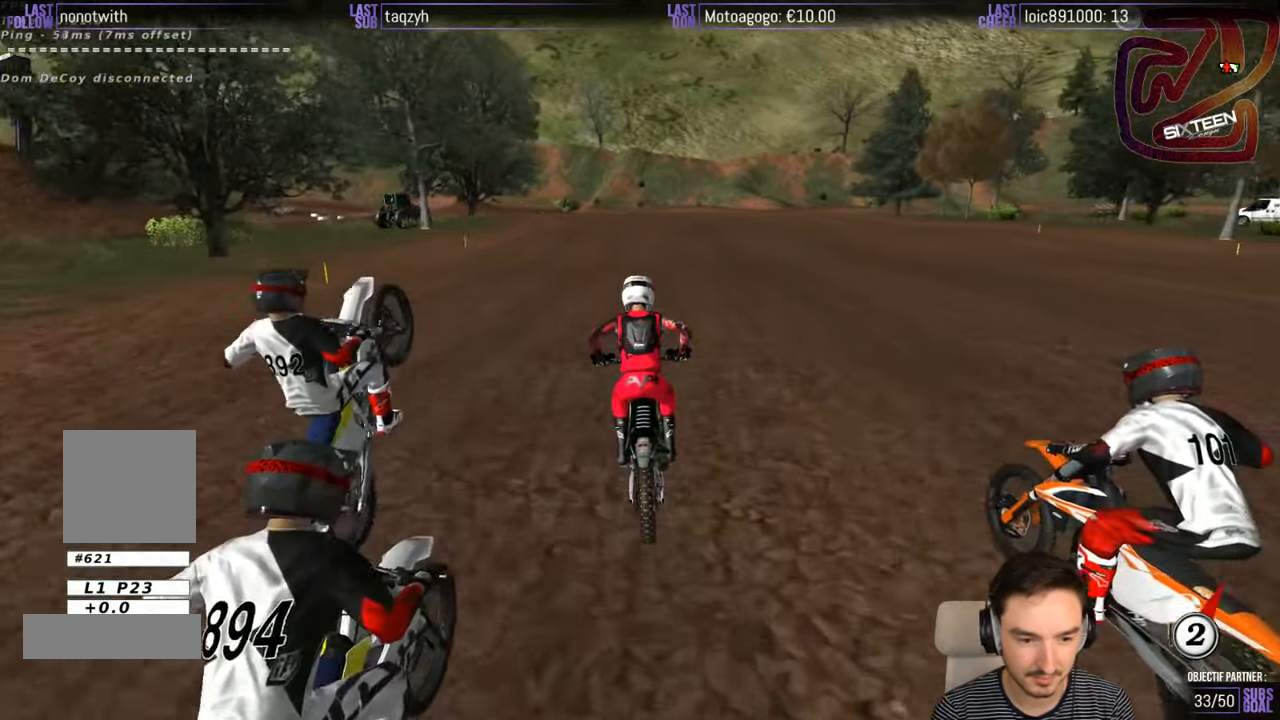
{"buttons": ["R2"], "left_stick": "up", "right_stick": "center", "events": []}
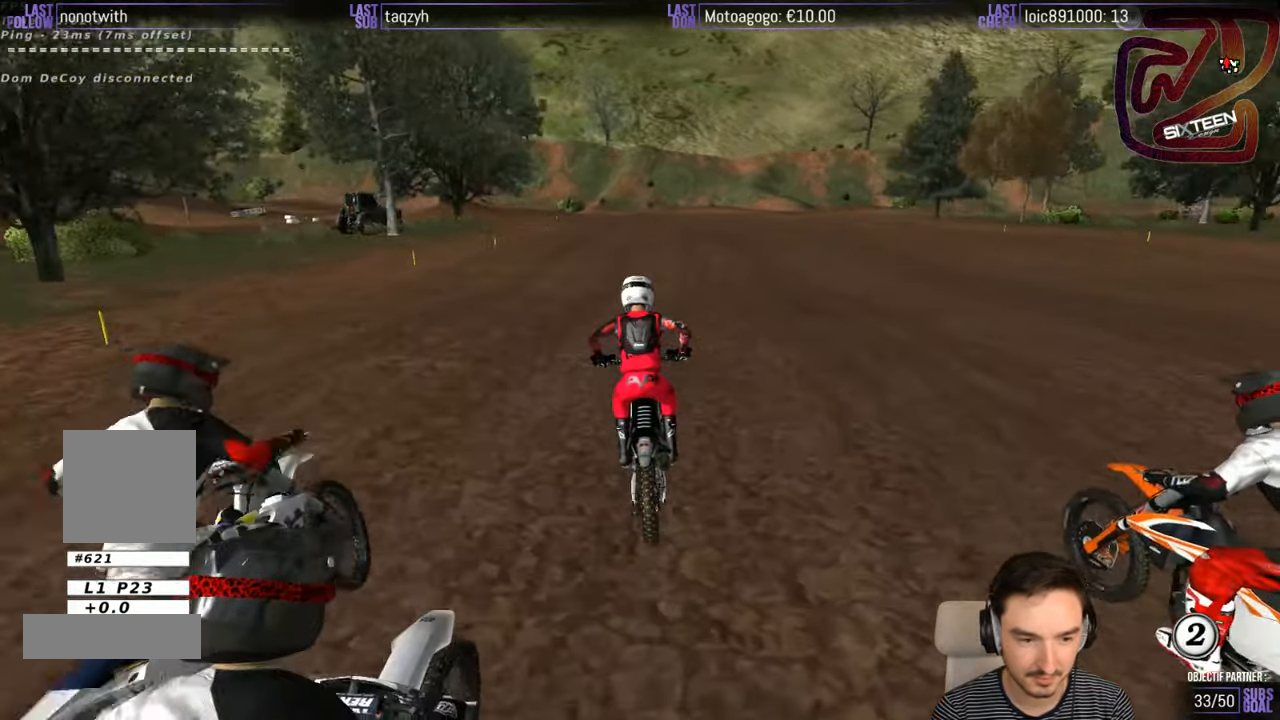
{"buttons": ["B", "R2"], "left_stick": "up", "right_stick": "center", "events": [[500, "B", "down"]]}
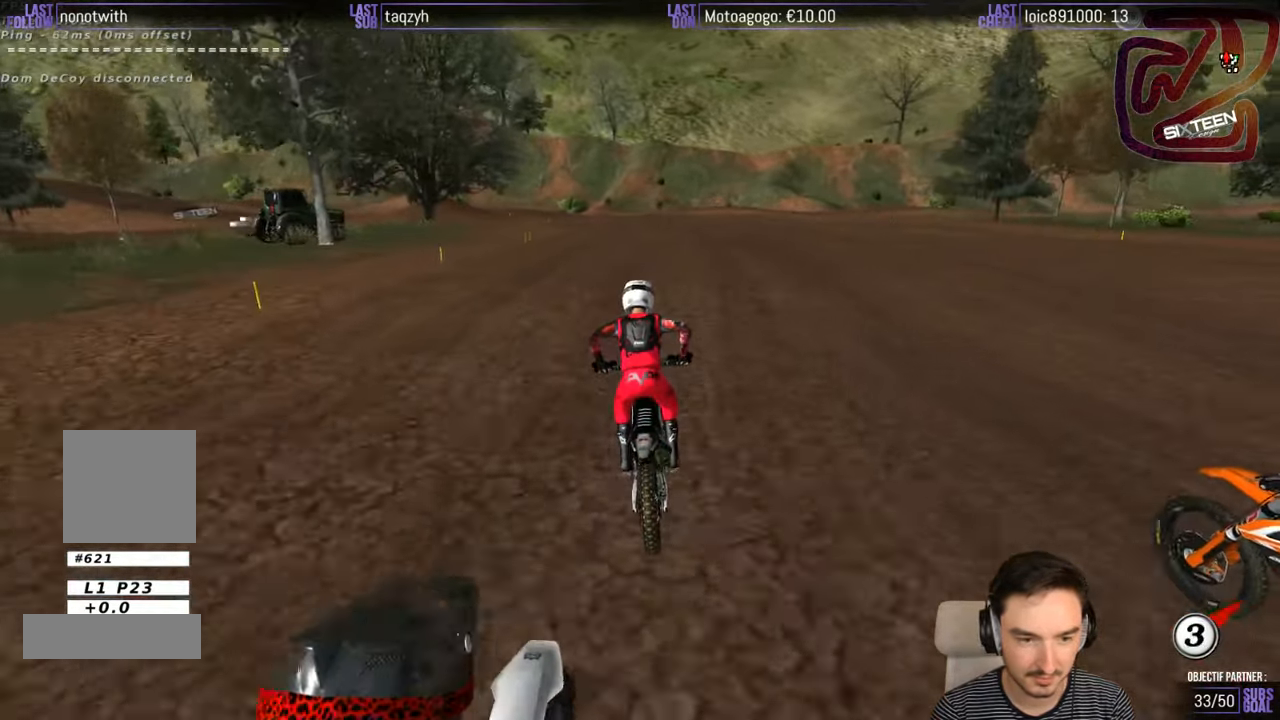
{"buttons": ["R2"], "left_stick": "up", "right_stick": "center", "events": [[150, "B", "up"]]}
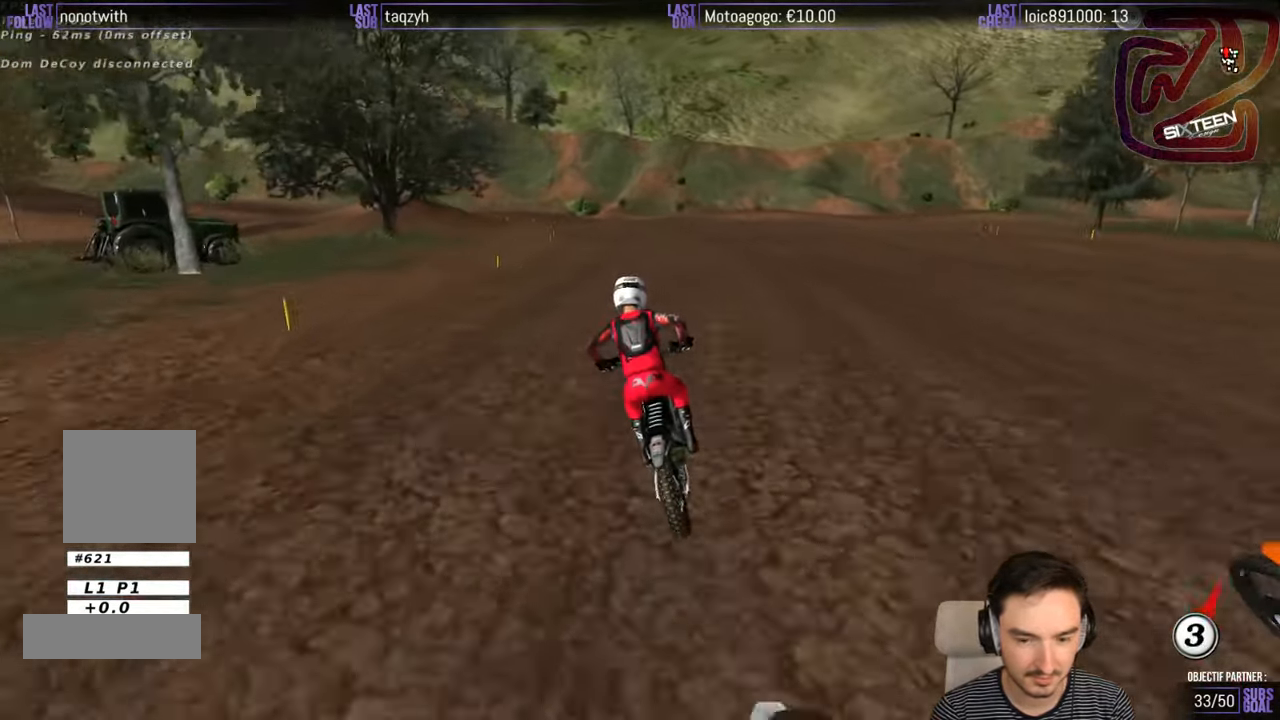
{"buttons": ["R2"], "left_stick": "center", "right_stick": "center", "events": [[83, "left_stick", "center"]]}
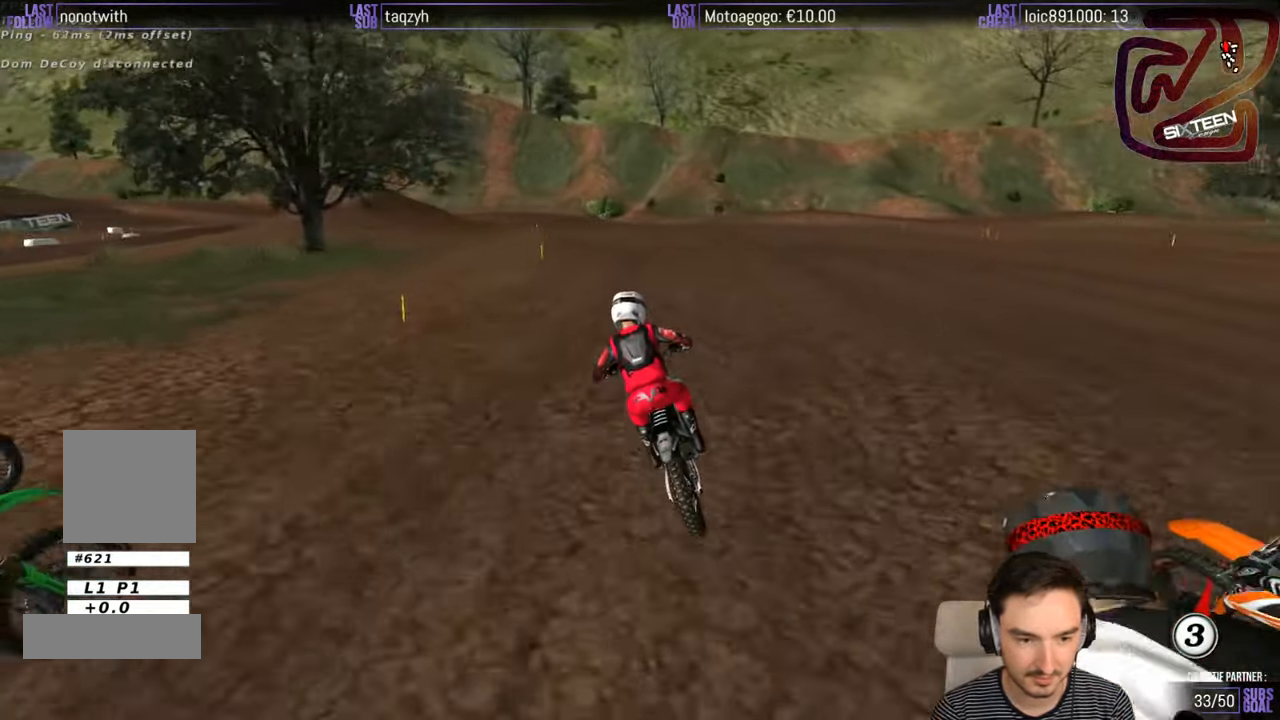
{"buttons": ["R2"], "left_stick": "left", "right_stick": "center", "events": [[83, "left_stick", "left"]]}
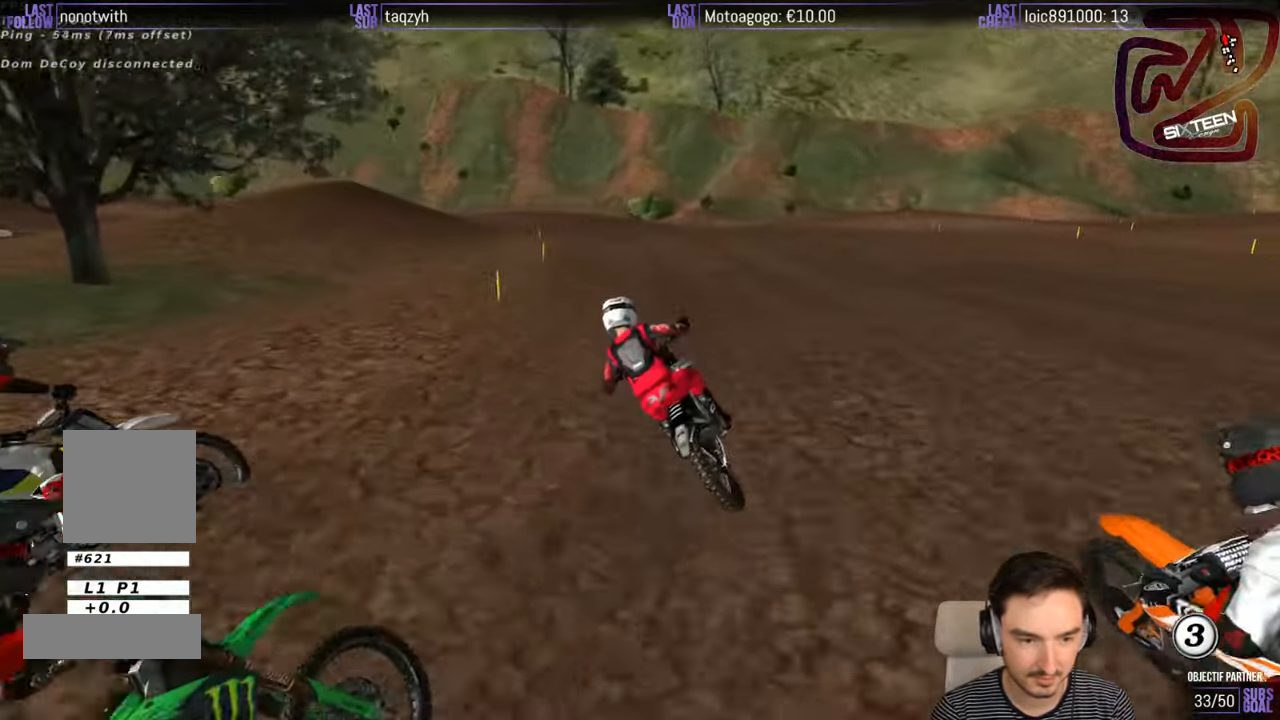
{"buttons": [], "left_stick": "center", "right_stick": "center", "events": [[83, "R2", "up"], [83, "left_stick", "center"]]}